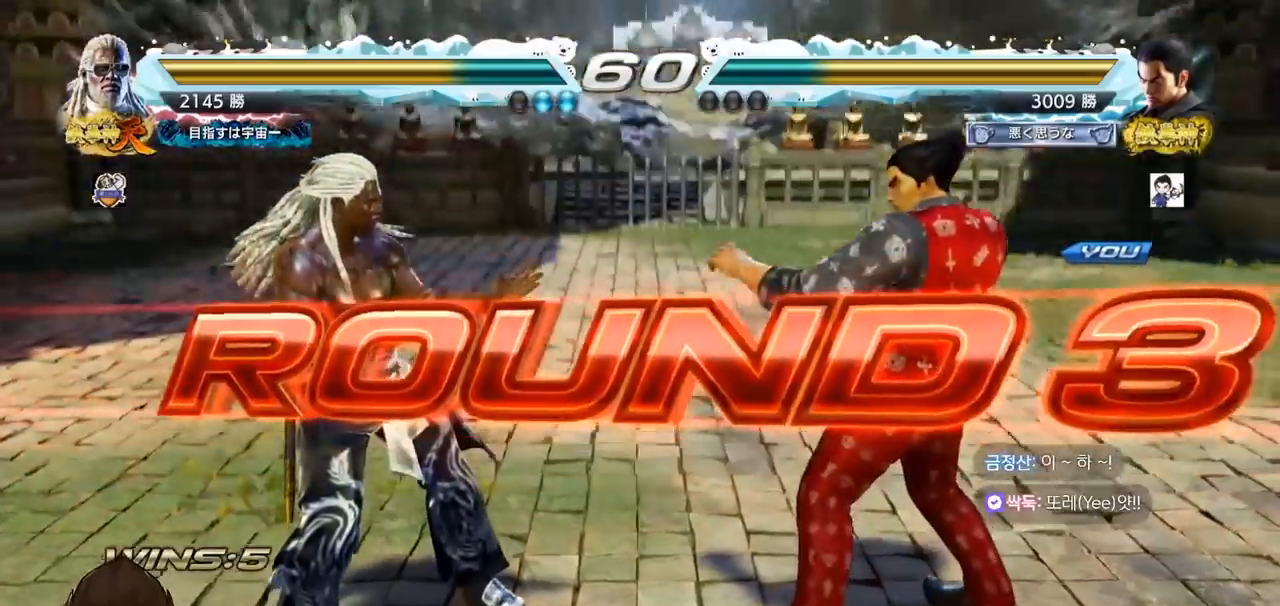
Gameplay with a controller (arcade stick); each line is a JSON object with the inputs held at the frame after it. "events" lists button and stick changes between this image and that frame as [ms after this image, input, new state], when the widget could be followed in between. Not read: L3 R3.
{"buttons": [], "left_stick": "center", "events": []}
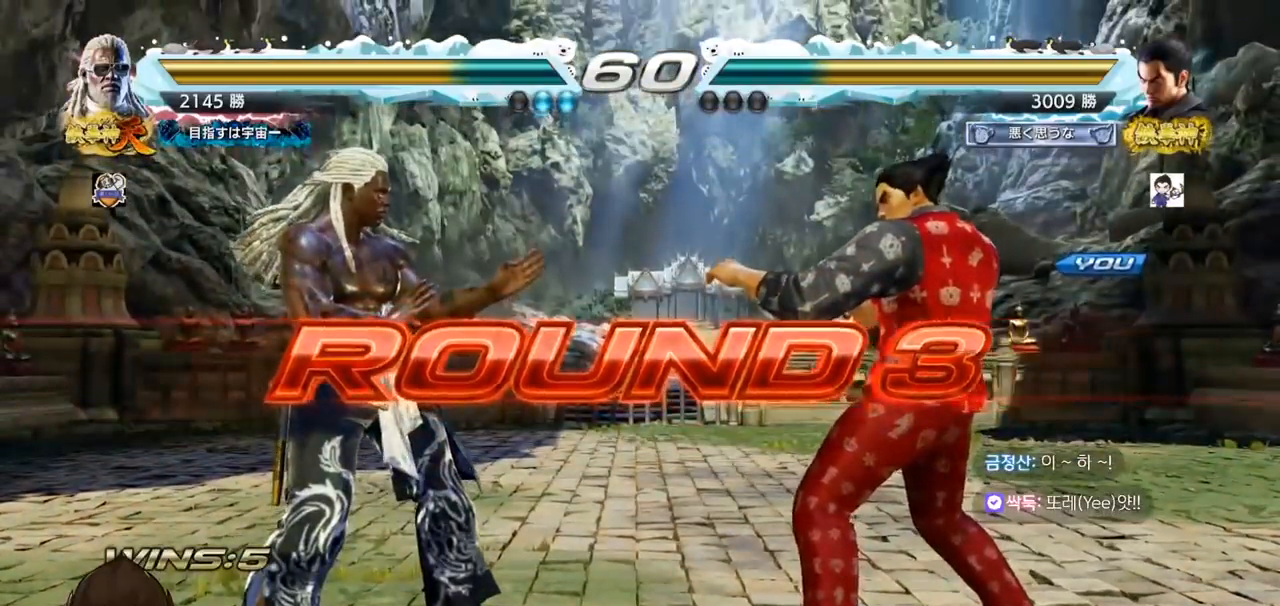
{"buttons": ["SQUARE"], "left_stick": "center", "events": [[284, "SQUARE", "down"], [284, "TRIANGLE", "down"], [417, "SQUARE", "up"], [434, "TRIANGLE", "up"], [500, "SQUARE", "down"]]}
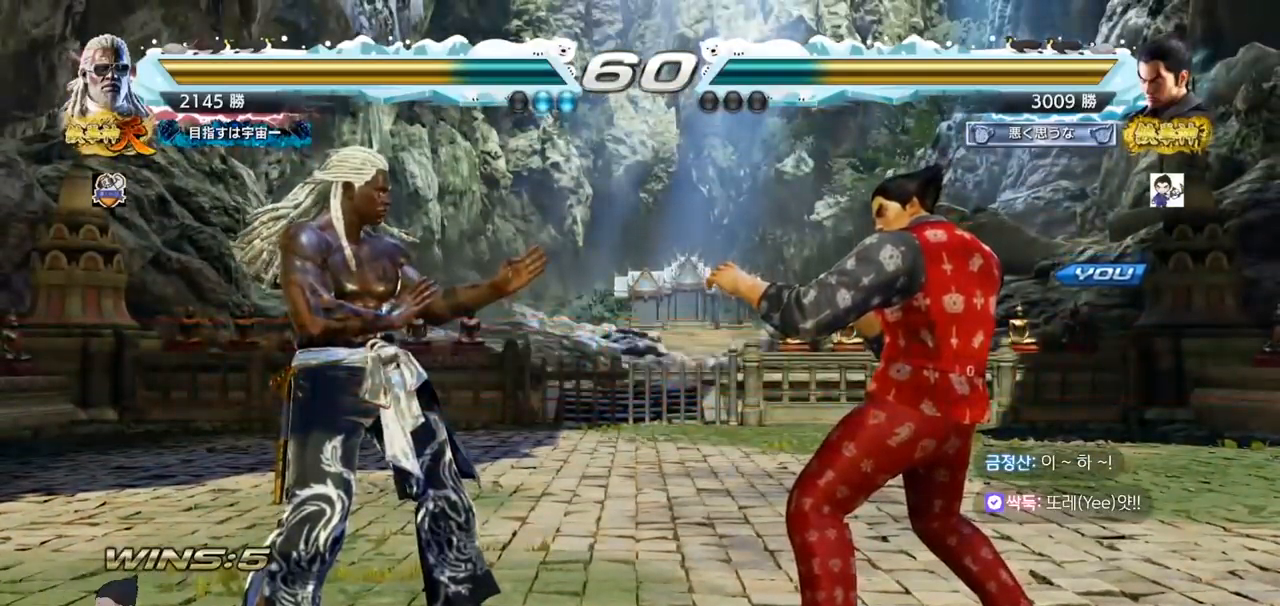
{"buttons": [], "left_stick": "center", "events": [[17, "TRIANGLE", "down"], [184, "SQUARE", "up"], [201, "TRIANGLE", "up"], [234, "TRIANGLE", "down"], [251, "TRIANGLE", "up"], [401, "SQUARE", "down"], [401, "TRIANGLE", "down"], [451, "TRIANGLE", "up"], [468, "SQUARE", "up"]]}
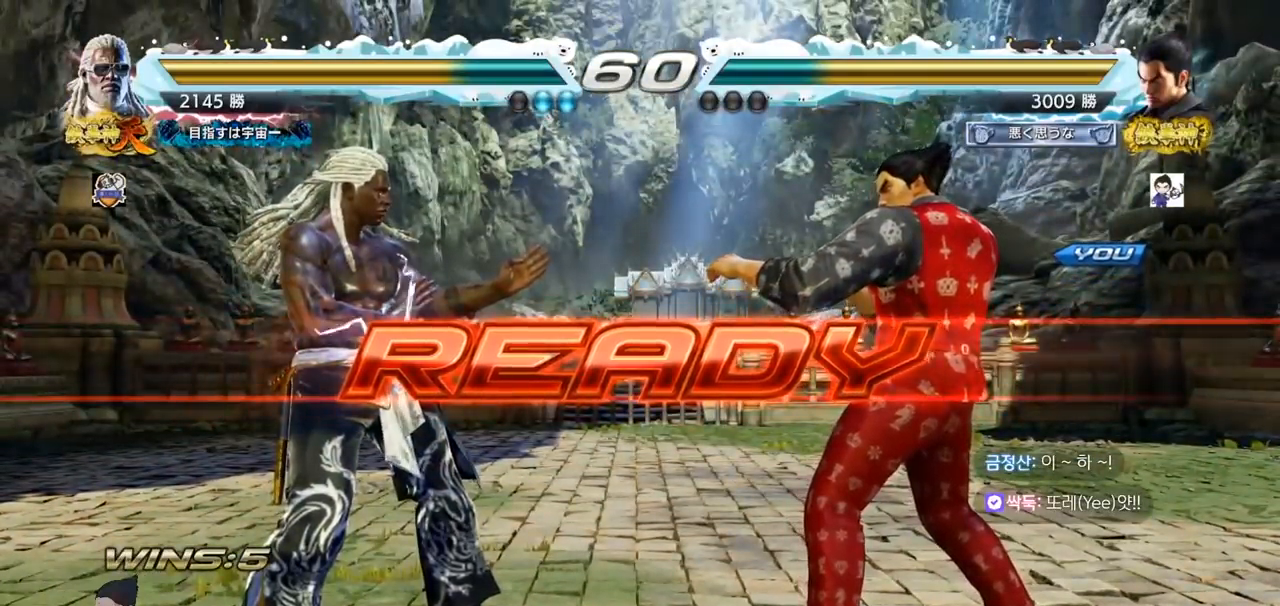
{"buttons": ["SQUARE", "TRIANGLE"], "left_stick": "center", "events": [[67, "SQUARE", "down"], [67, "TRIANGLE", "down"], [117, "SQUARE", "up"], [133, "TRIANGLE", "up"], [234, "SQUARE", "down"], [234, "TRIANGLE", "down"], [334, "SQUARE", "up"], [350, "TRIANGLE", "up"], [367, "left_stick", "down"], [384, "SQUARE", "down"], [484, "TRIANGLE", "down"], [484, "left_stick", "center"]]}
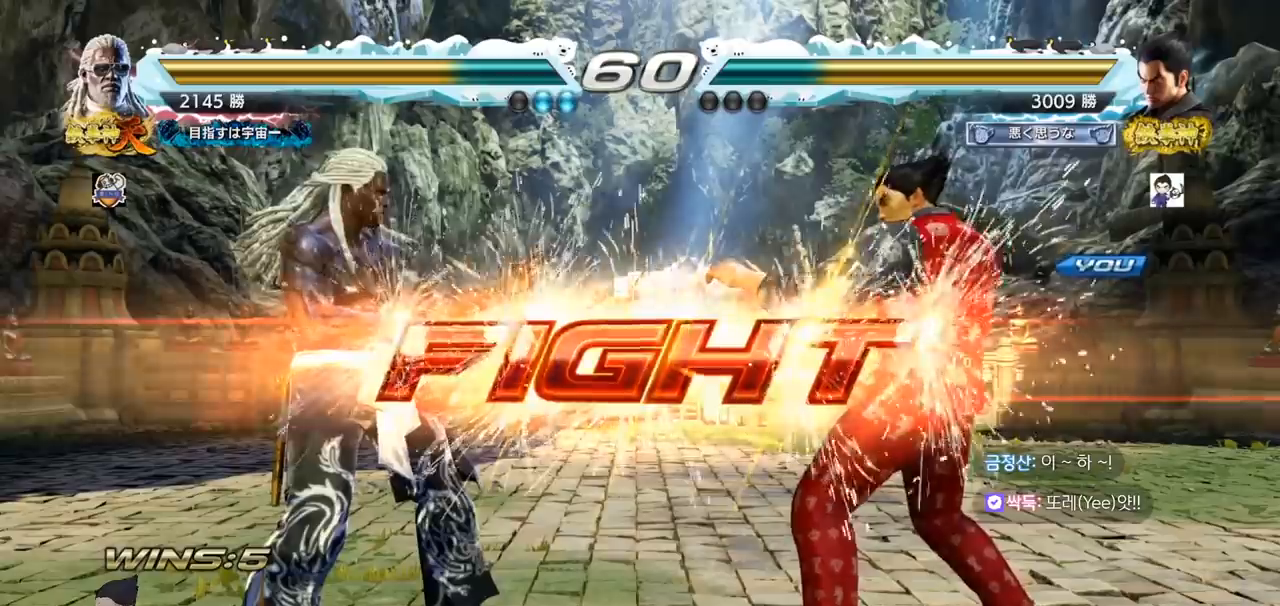
{"buttons": [], "left_stick": "center", "events": [[84, "SQUARE", "up"], [184, "TRIANGLE", "up"], [234, "left_stick", "left"], [284, "SQUARE", "down"], [334, "SQUARE", "up"], [384, "left_stick", "center"]]}
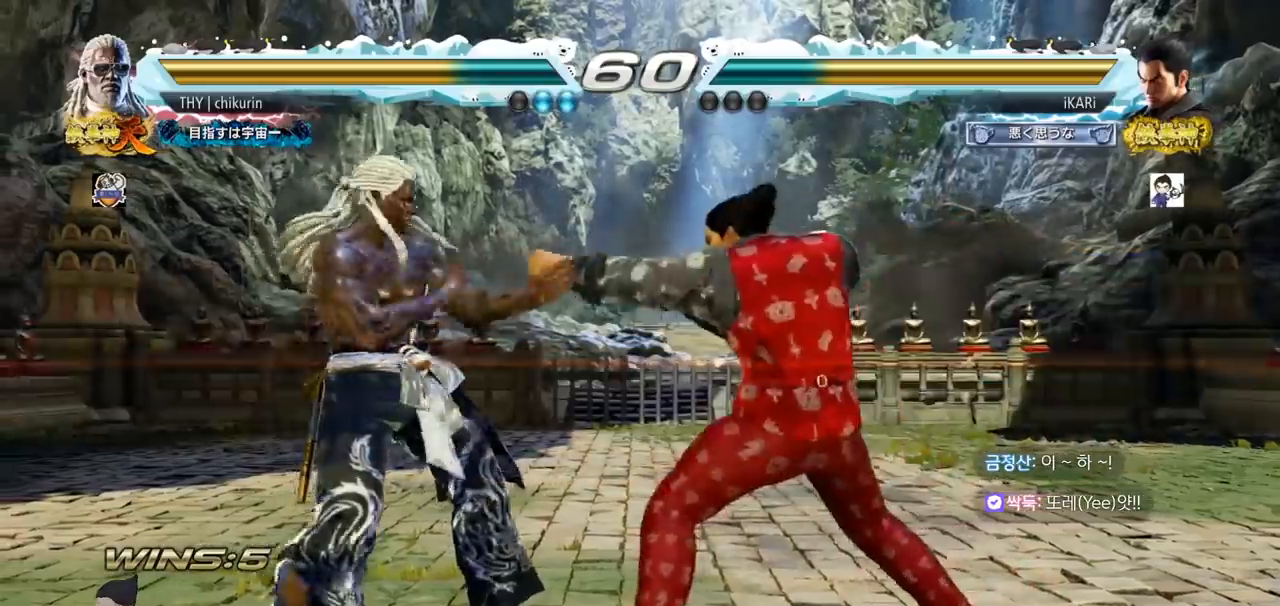
{"buttons": [], "left_stick": "center", "events": [[167, "left_stick", "right"], [217, "left_stick", "center"], [267, "left_stick", "right"], [400, "left_stick", "center"]]}
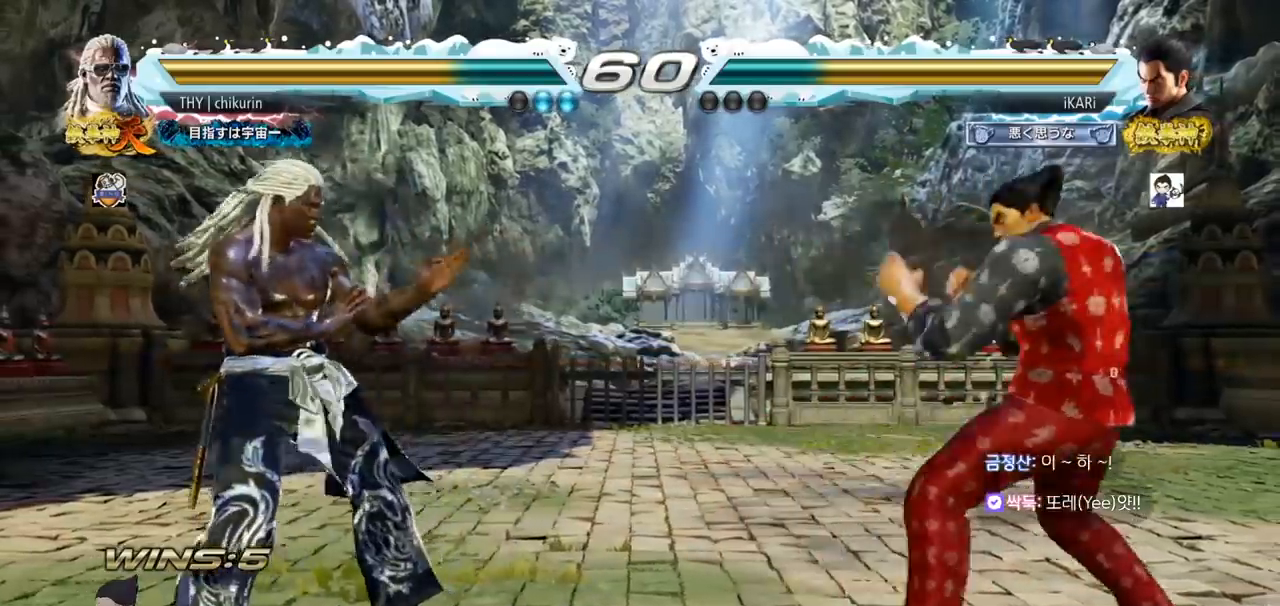
{"buttons": [], "left_stick": "center", "events": [[84, "left_stick", "left"], [151, "left_stick", "down"], [234, "left_stick", "center"], [284, "left_stick", "left"], [367, "left_stick", "down"], [384, "TRIANGLE", "down"], [401, "TRIANGLE", "up"], [434, "left_stick", "center"]]}
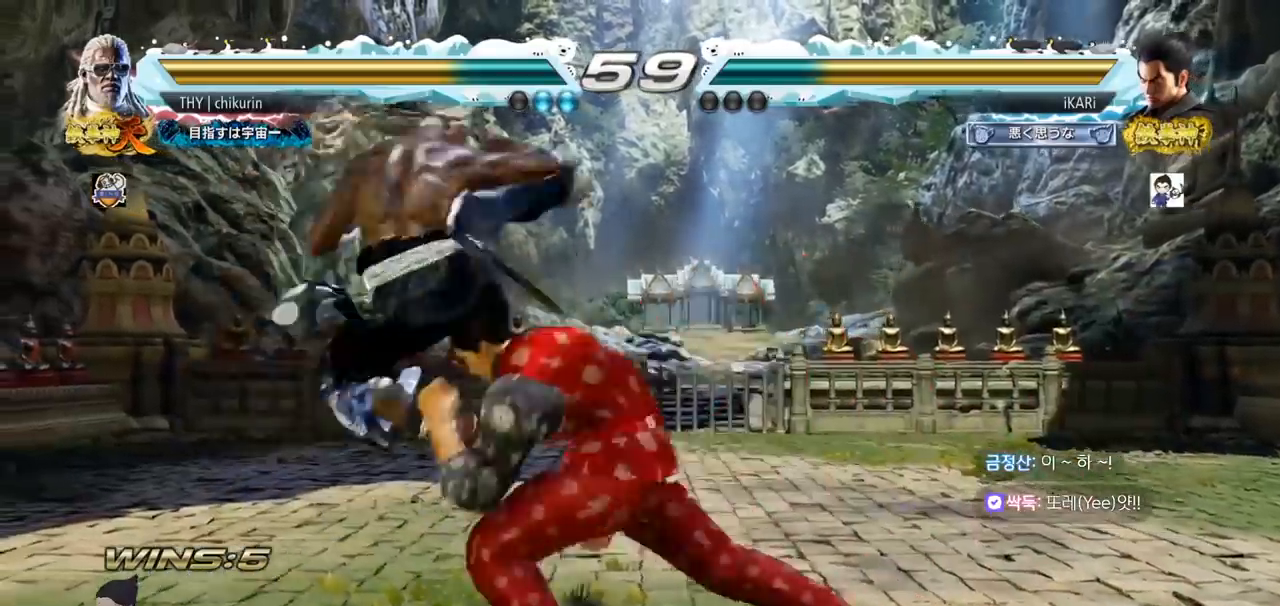
{"buttons": [], "left_stick": "center", "events": []}
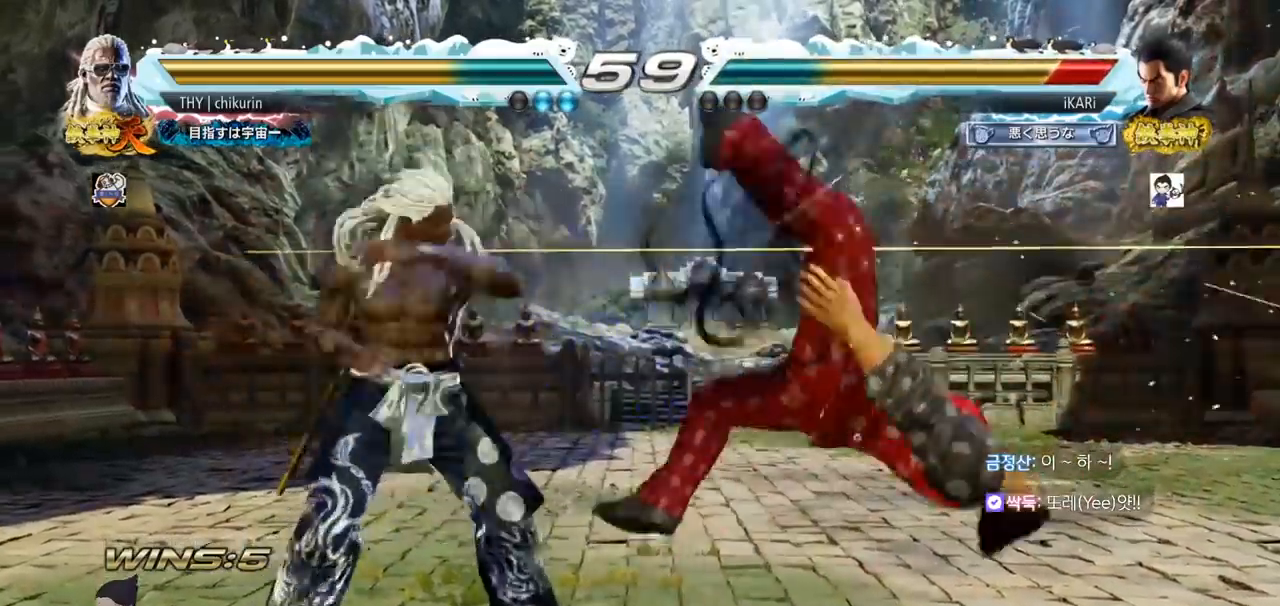
{"buttons": [], "left_stick": "center", "events": []}
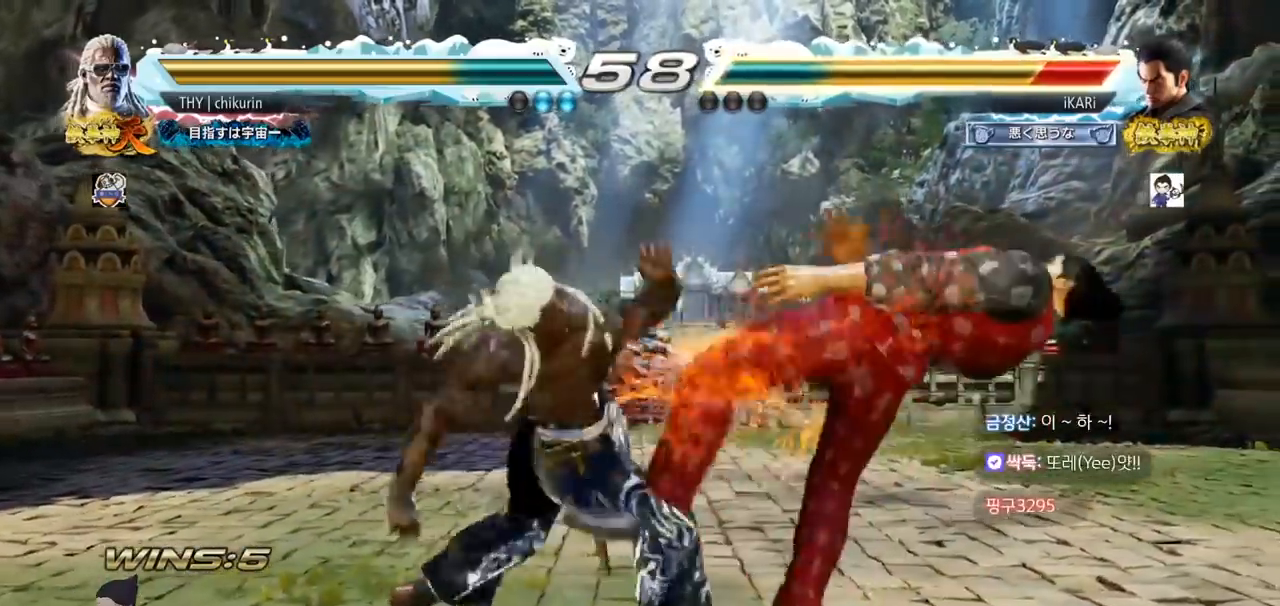
{"buttons": [], "left_stick": "center", "events": []}
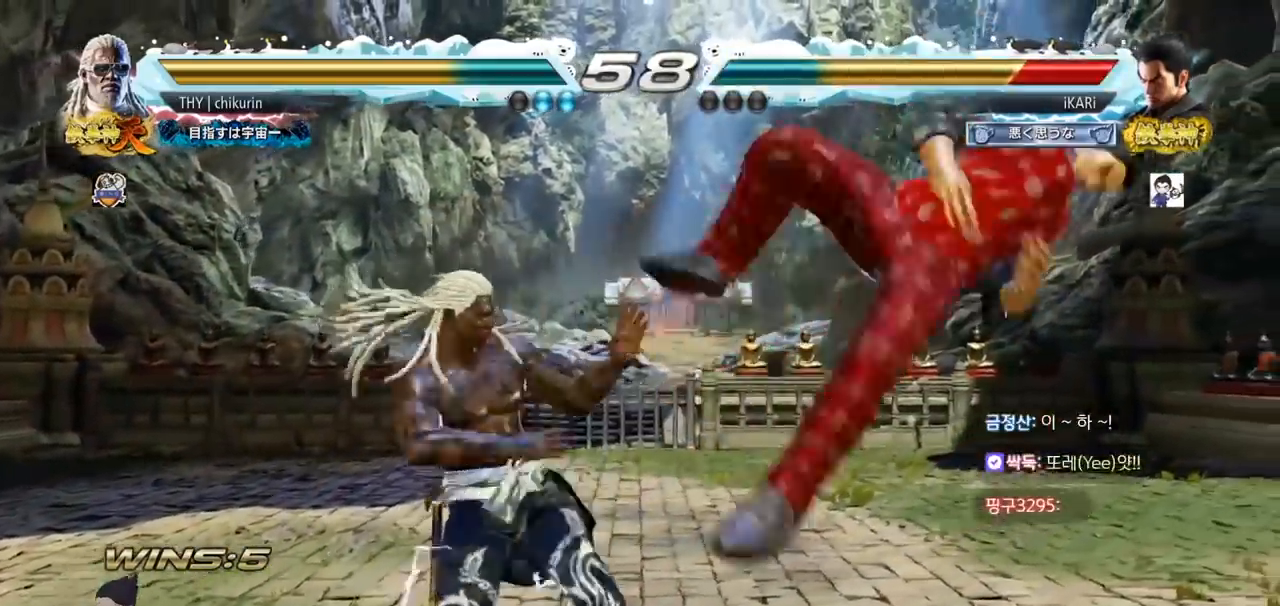
{"buttons": [], "left_stick": "center", "events": []}
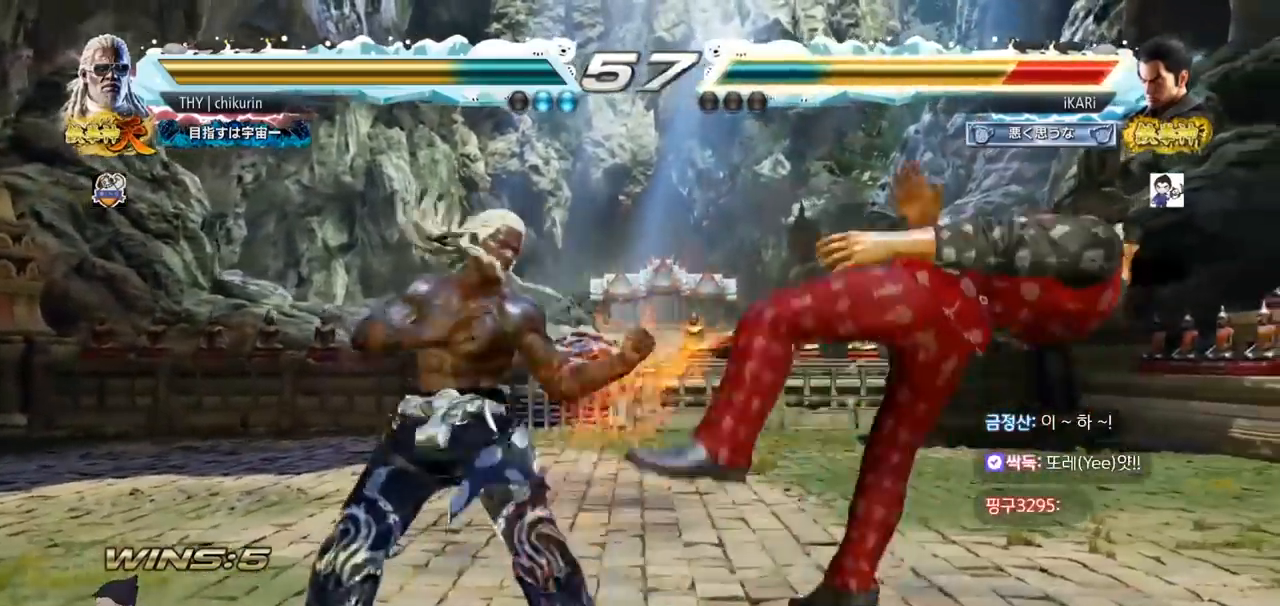
{"buttons": [], "left_stick": "center", "events": []}
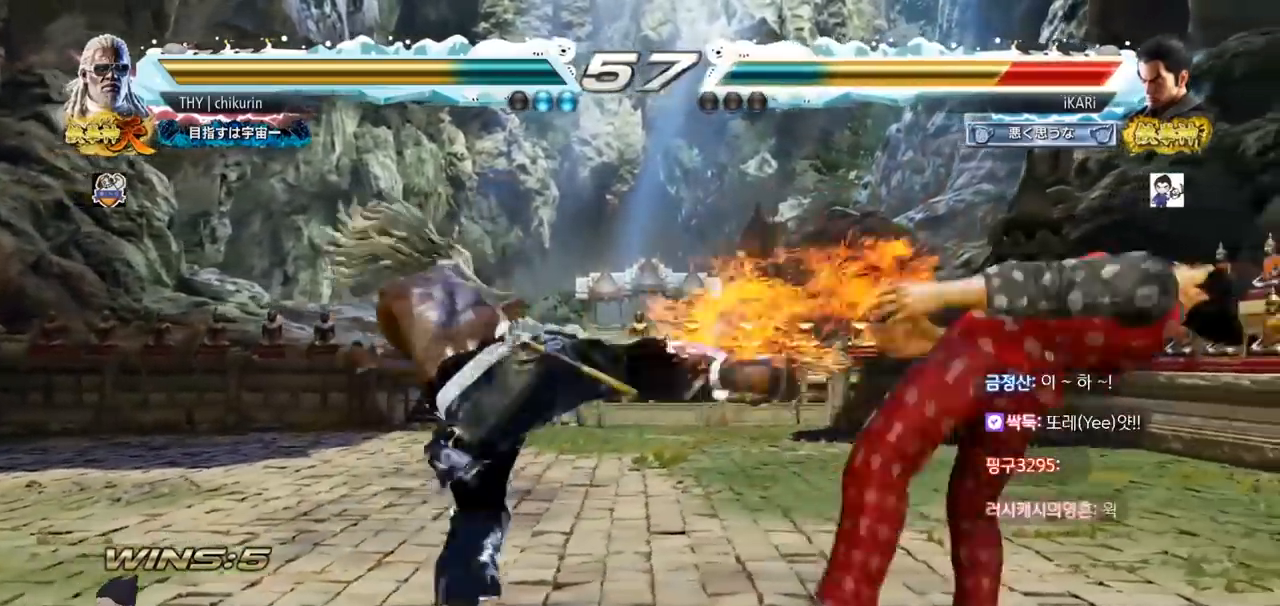
{"buttons": [], "left_stick": "center", "events": []}
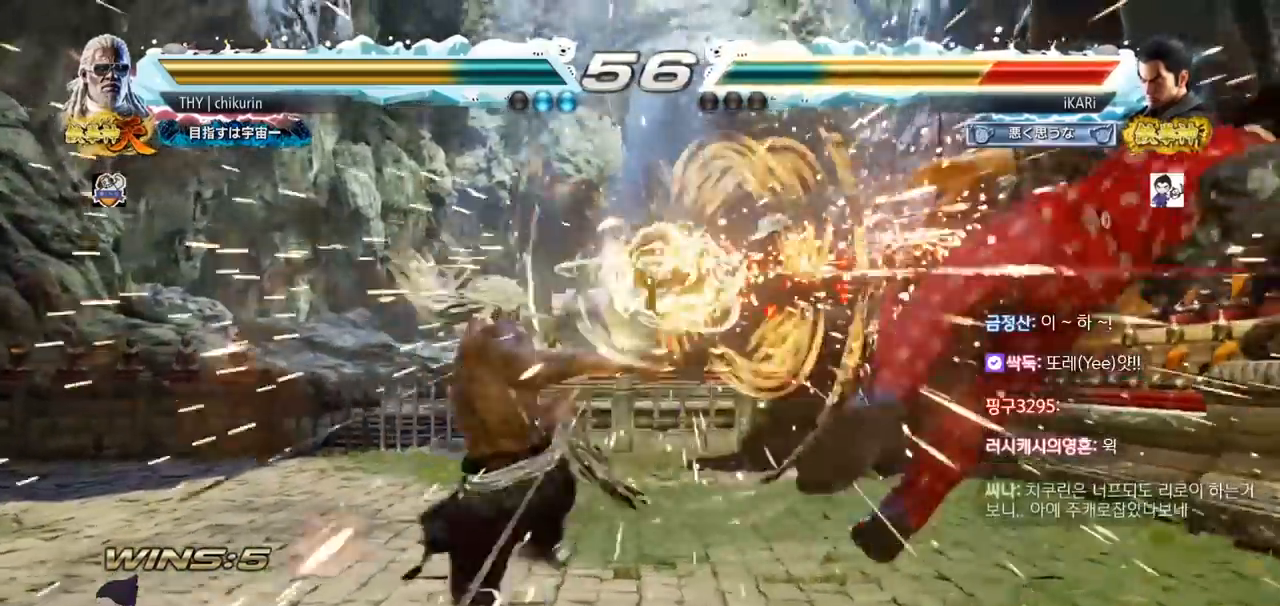
{"buttons": [], "left_stick": "center", "events": []}
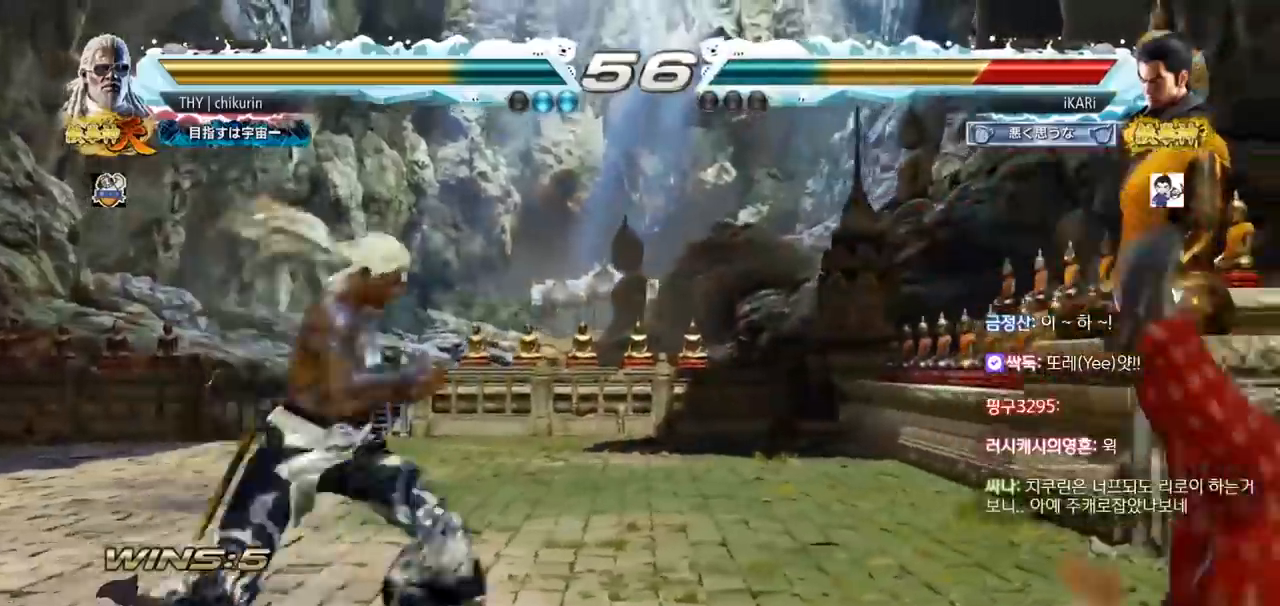
{"buttons": [], "left_stick": "center", "events": []}